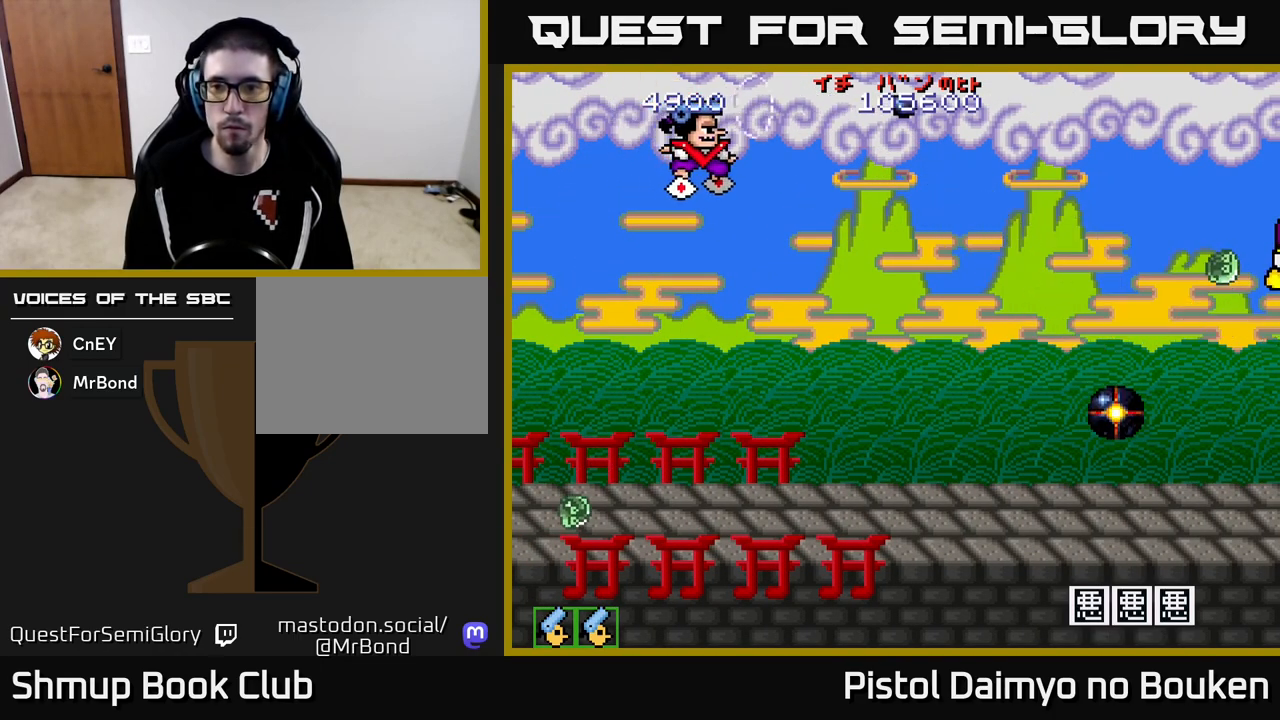
Gameplay with a controller (Xbox layout); each line is a JSON object with the inputs held at the frame after it. "events" lists button and stick changes between this image and that frame as [ms after this image, input, new state], when the widget could be followed in between. Not read: right_stick.
{"buttons": ["A", "DPAD_DOWN"], "left_stick": "center", "events": [[133, "DPAD_RIGHT", "up"], [367, "DPAD_DOWN", "down"]]}
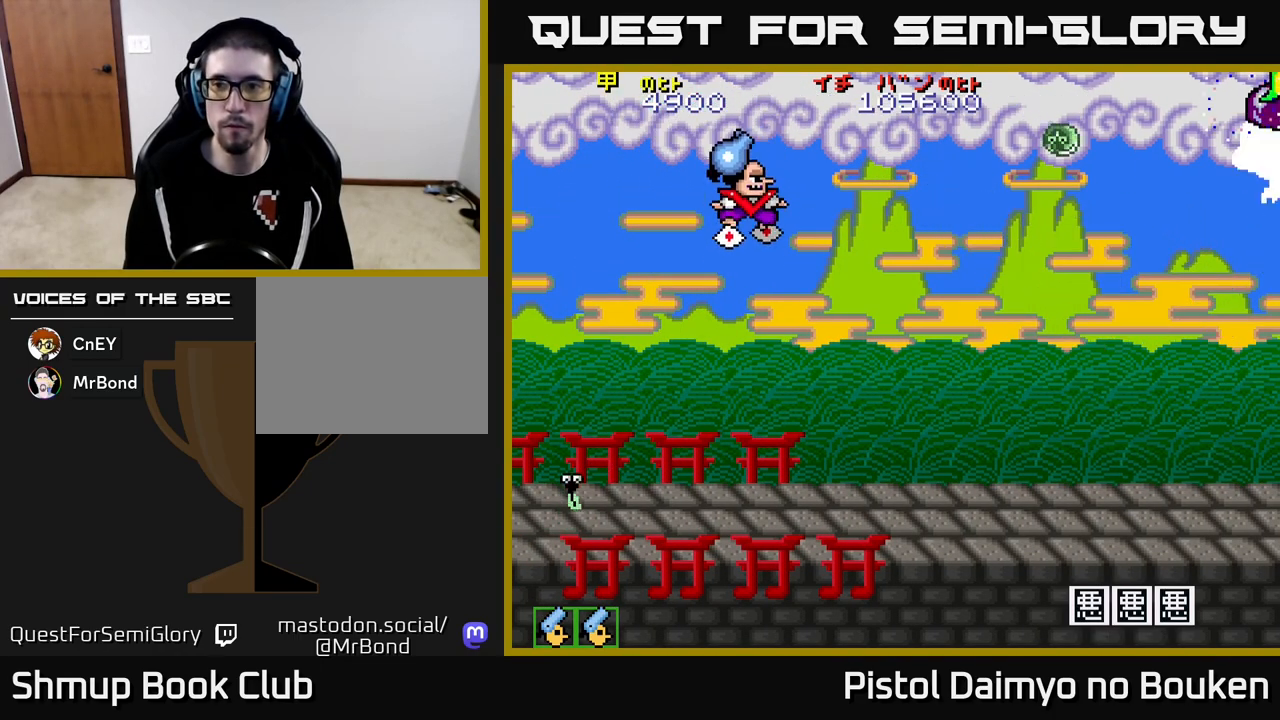
{"buttons": ["A", "DPAD_DOWN", "DPAD_RIGHT"], "left_stick": "center", "events": [[100, "DPAD_RIGHT", "down"]]}
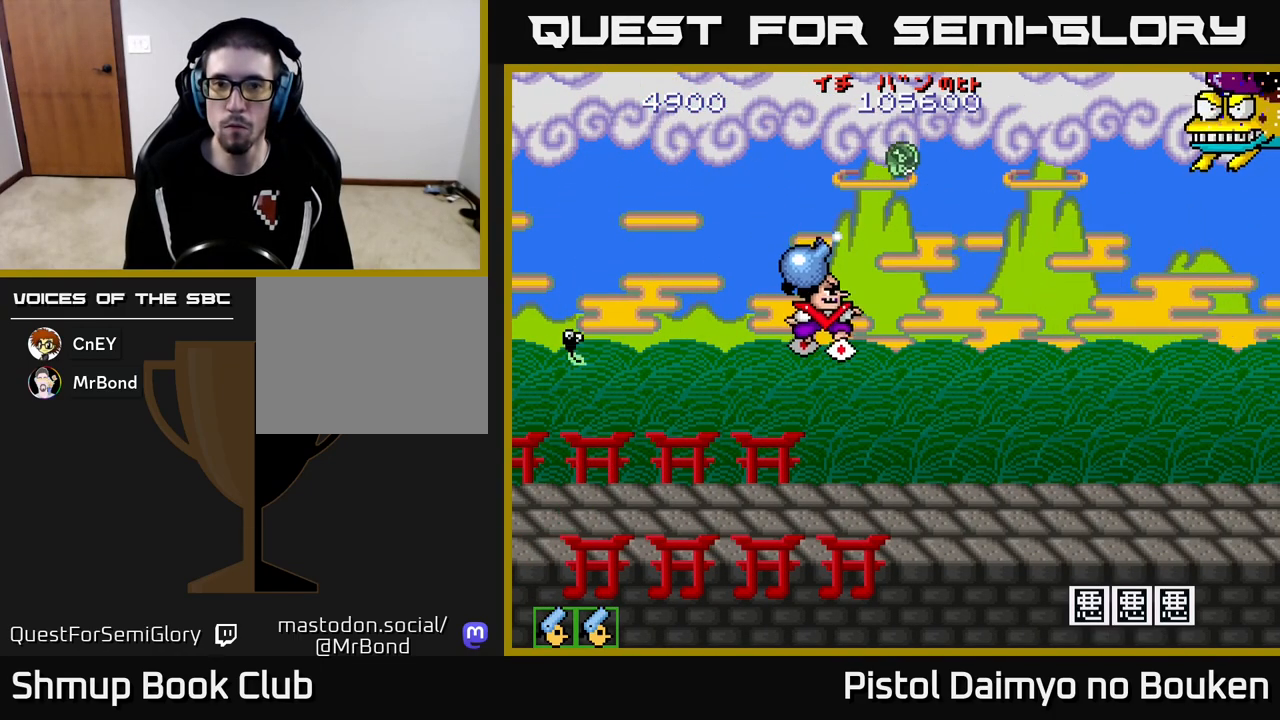
{"buttons": ["A", "DPAD_RIGHT"], "left_stick": "center", "events": [[67, "A", "up"], [300, "DPAD_RIGHT", "up"], [350, "DPAD_RIGHT", "down"], [483, "DPAD_DOWN", "up"], [500, "A", "down"]]}
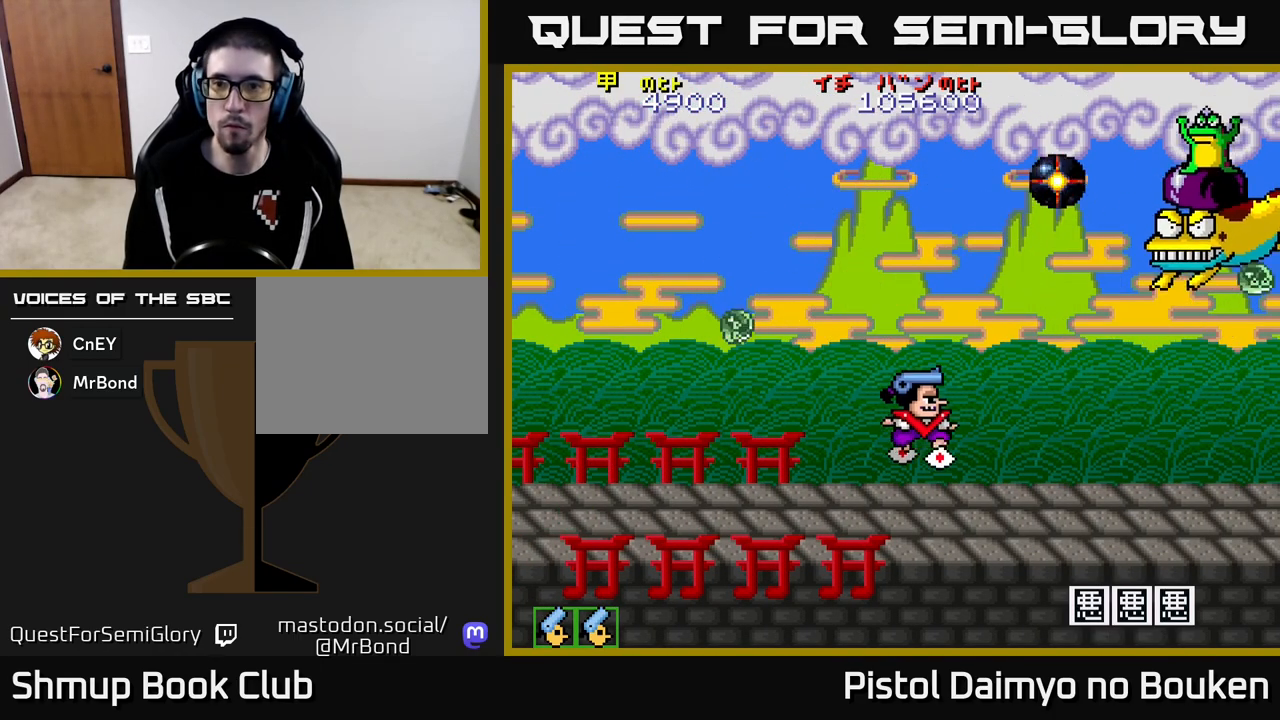
{"buttons": ["A", "DPAD_DOWN"], "left_stick": "center"}
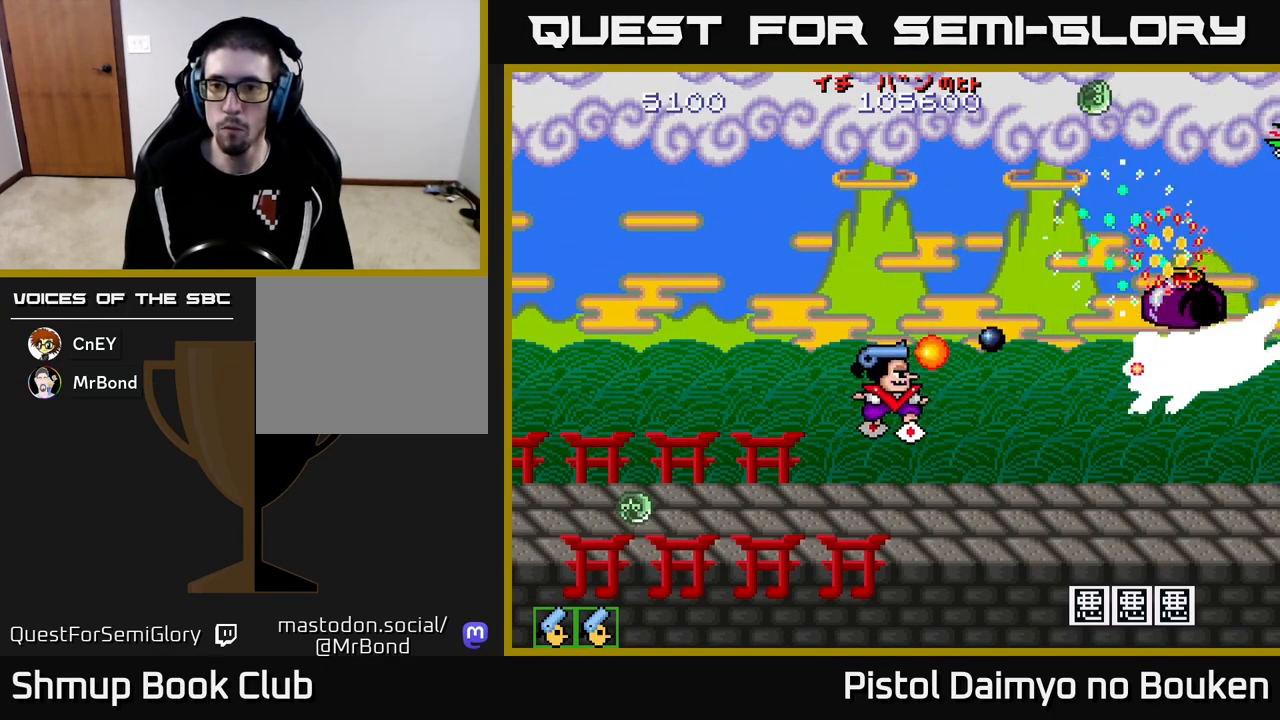
{"buttons": ["A", "DPAD_UP", "DPAD_RIGHT"], "left_stick": "center"}
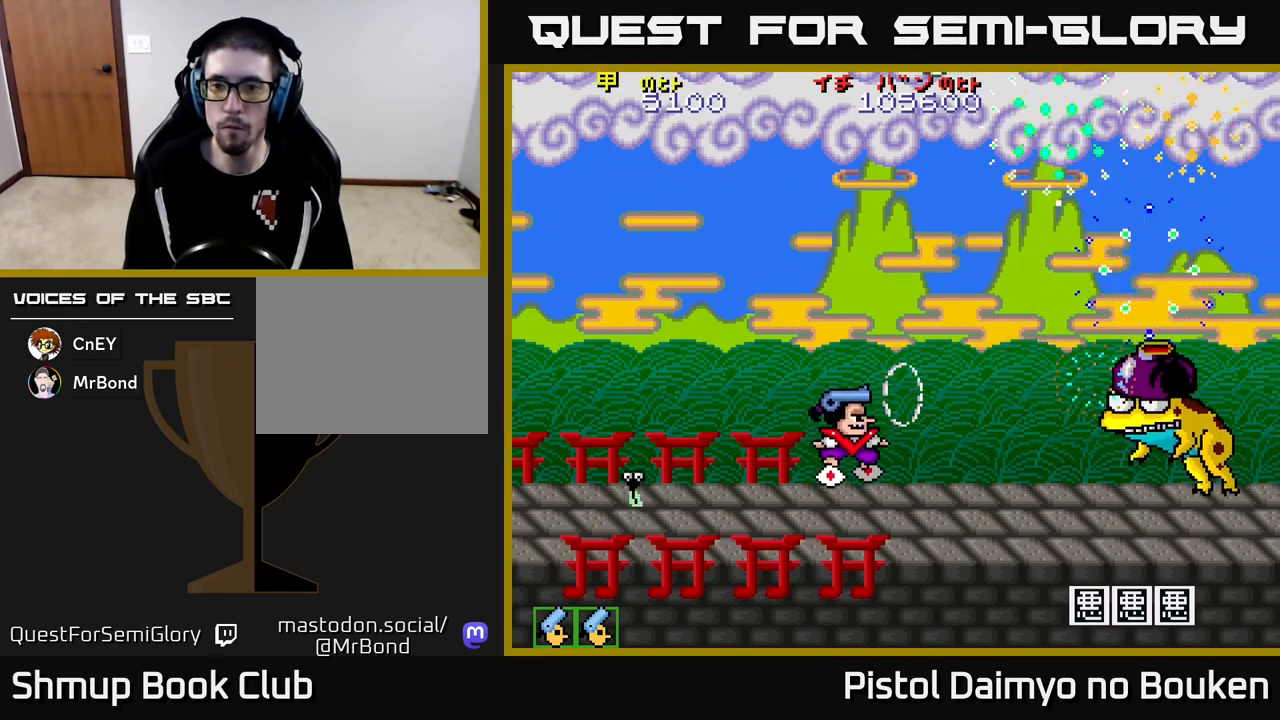
{"buttons": ["A", "DPAD_UP"], "left_stick": "center", "events": [[50, "A", "up"], [117, "A", "down"], [150, "DPAD_RIGHT", "up"], [200, "A", "up"], [267, "DPAD_RIGHT", "down"], [300, "A", "down"], [350, "DPAD_RIGHT", "up"]]}
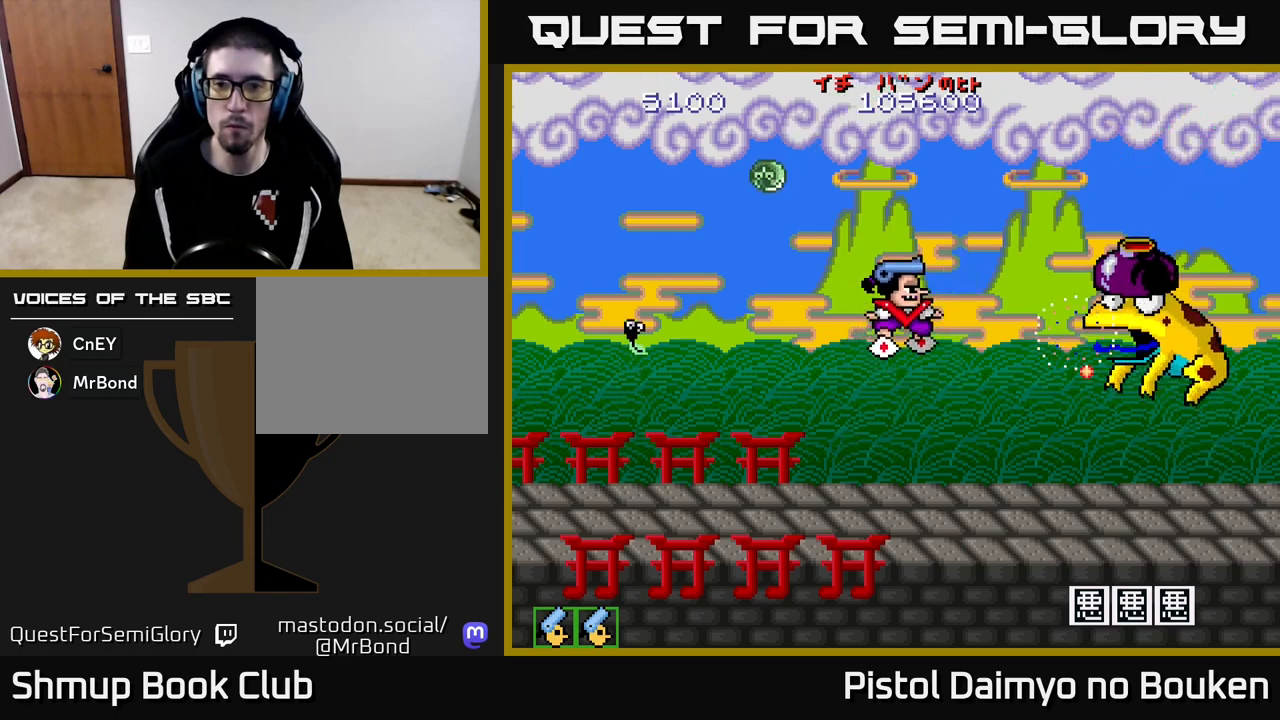
{"buttons": ["A", "DPAD_LEFT"], "left_stick": "center", "events": [[133, "DPAD_LEFT", "down"], [150, "DPAD_UP", "up"], [267, "DPAD_DOWN", "down"], [283, "DPAD_LEFT", "up"], [383, "DPAD_DOWN", "up"], [383, "DPAD_LEFT", "down"], [450, "DPAD_UP", "down"], [500, "DPAD_UP", "up"]]}
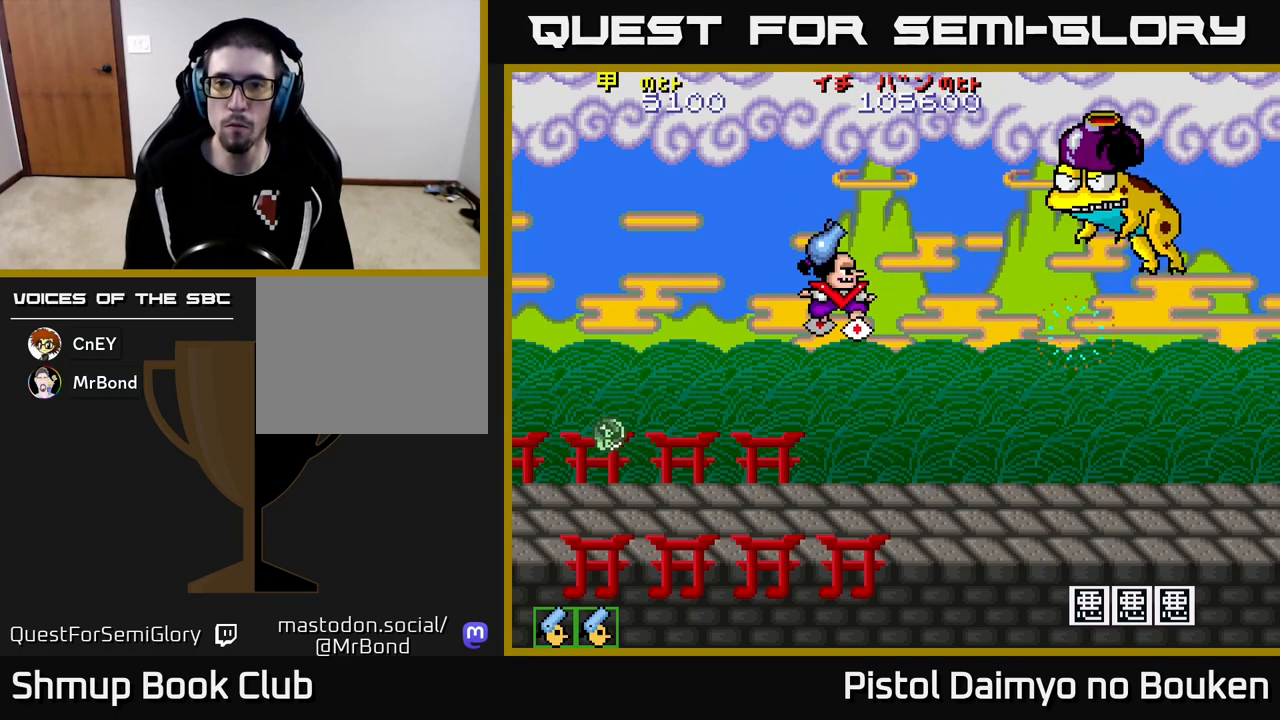
{"buttons": ["A", "DPAD_DOWN"], "left_stick": "center"}
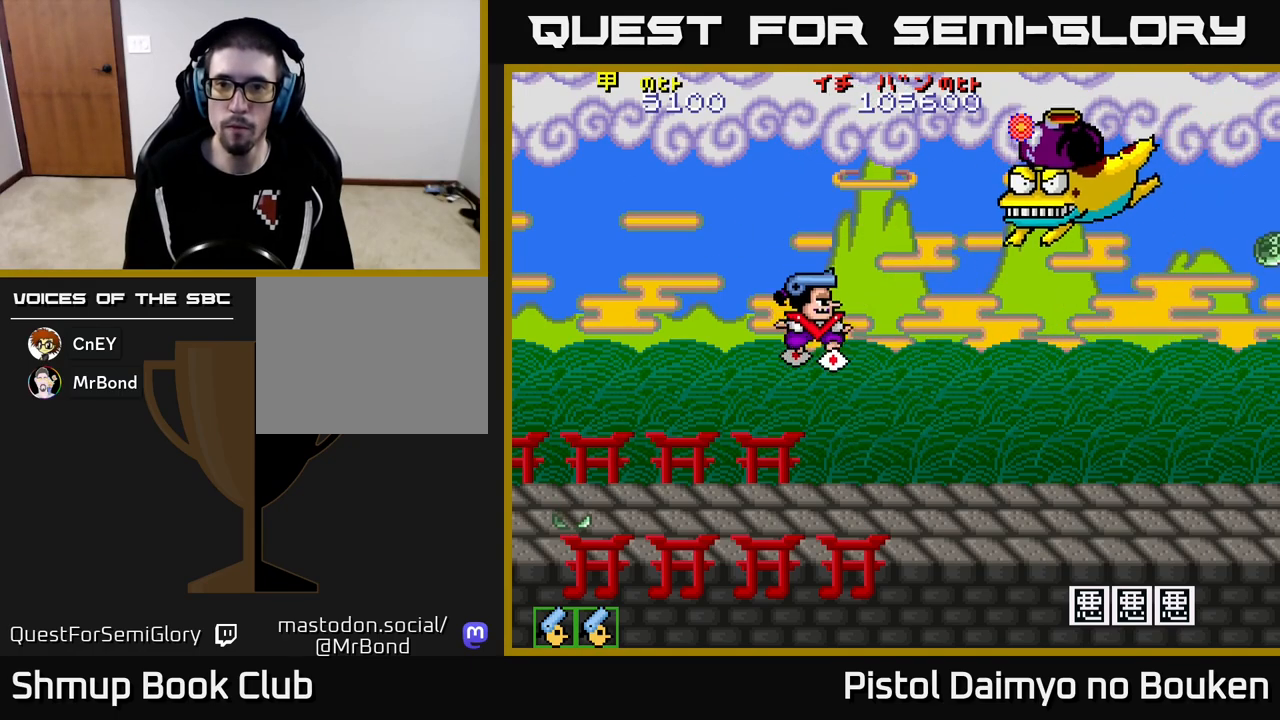
{"buttons": ["A", "DPAD_DOWN", "DPAD_RIGHT"], "left_stick": "center", "events": [[200, "DPAD_LEFT", "down"], [233, "DPAD_DOWN", "up"], [367, "DPAD_DOWN", "down"], [383, "DPAD_LEFT", "up"], [433, "DPAD_RIGHT", "down"]]}
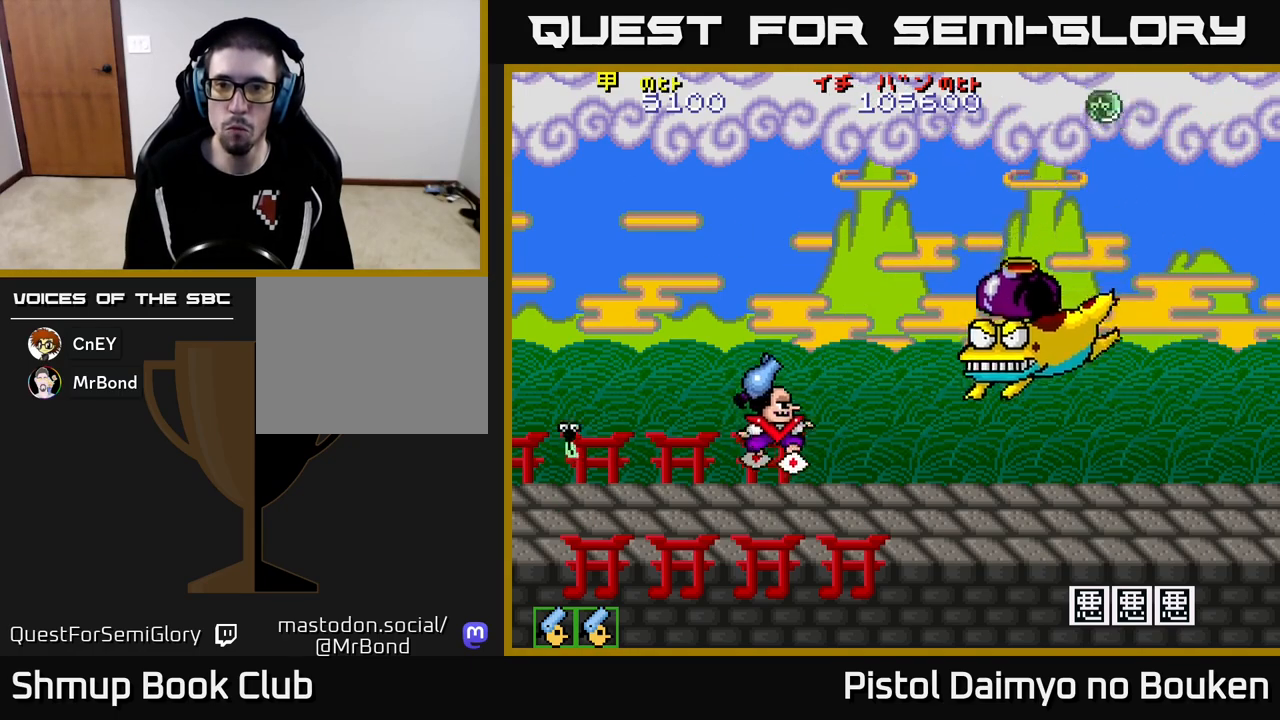
{"buttons": ["A", "DPAD_UP", "DPAD_LEFT"], "left_stick": "center", "events": [[83, "DPAD_RIGHT", "up"], [167, "DPAD_LEFT", "down"], [200, "DPAD_DOWN", "up"], [267, "DPAD_UP", "down"], [300, "A", "up"], [300, "DPAD_LEFT", "up"], [417, "A", "down"], [433, "DPAD_LEFT", "down"]]}
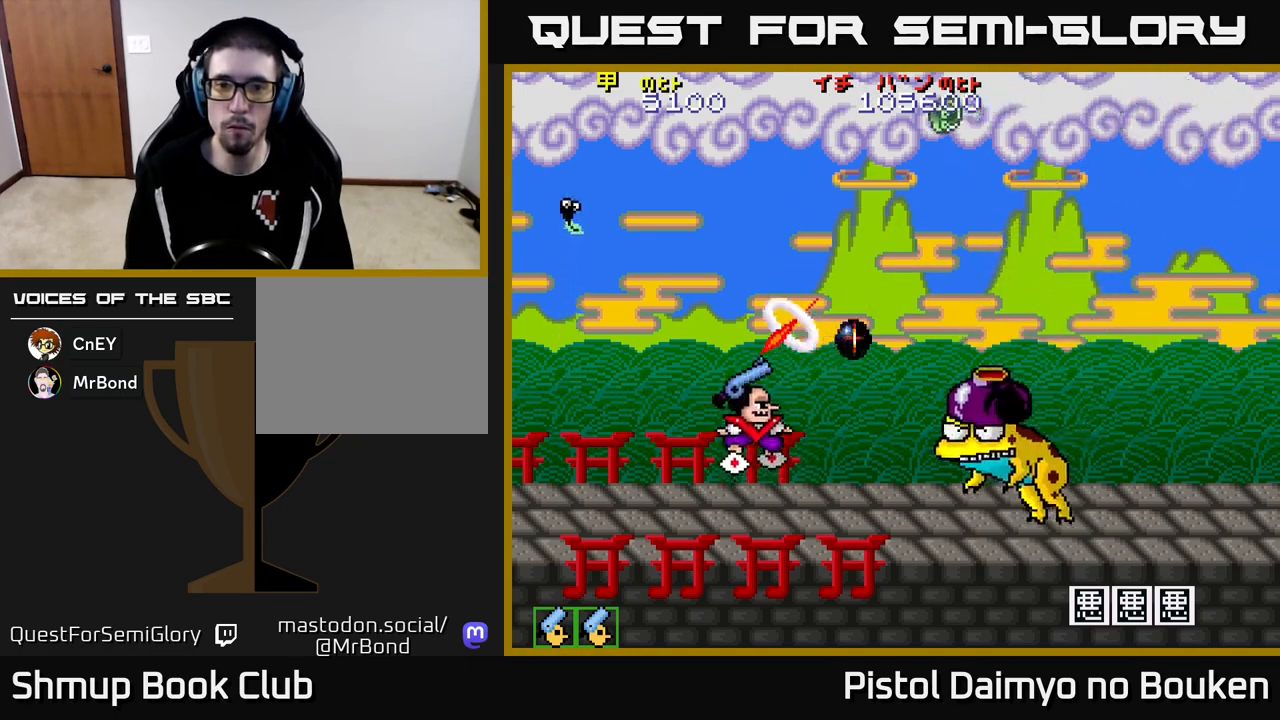
{"buttons": ["A", "DPAD_UP"], "left_stick": "center", "events": [[500, "DPAD_LEFT", "up"]]}
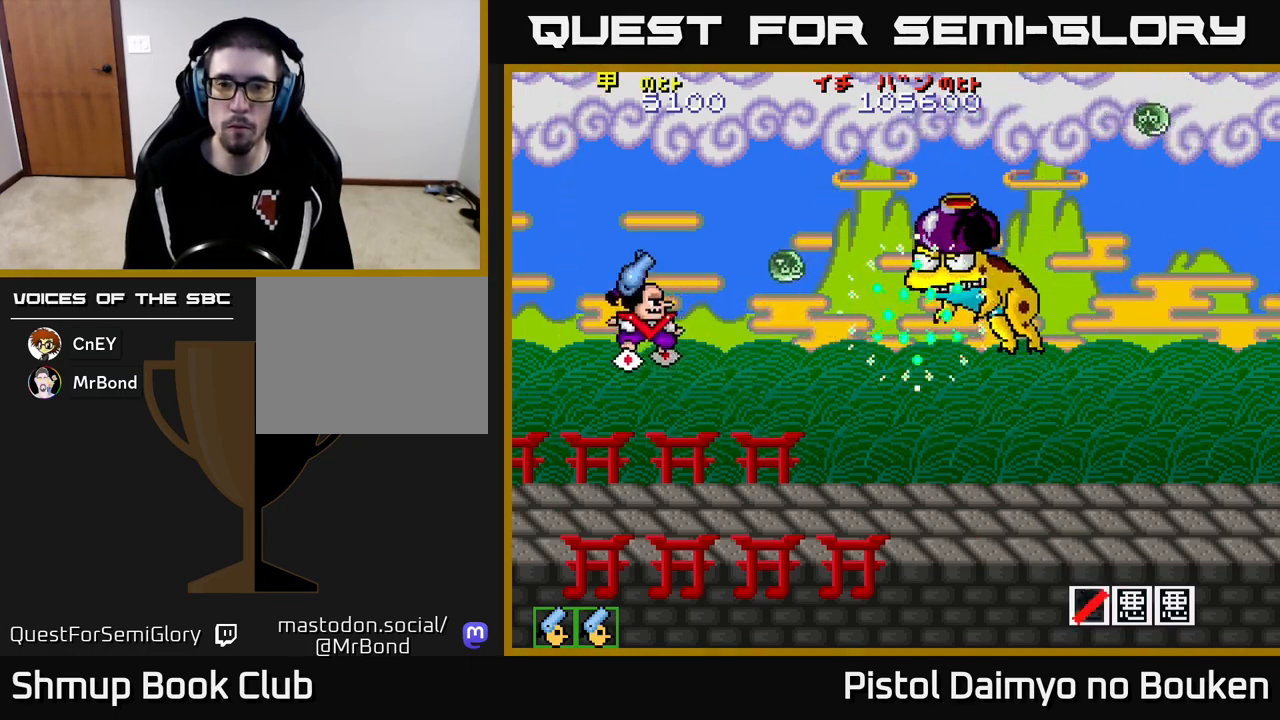
{"buttons": ["A", "DPAD_RIGHT"], "left_stick": "center", "events": [[117, "DPAD_UP", "up"], [133, "DPAD_RIGHT", "down"], [267, "A", "up"], [267, "DPAD_UP", "down"], [300, "DPAD_RIGHT", "up"], [400, "A", "down"], [450, "DPAD_UP", "up"], [467, "DPAD_RIGHT", "down"]]}
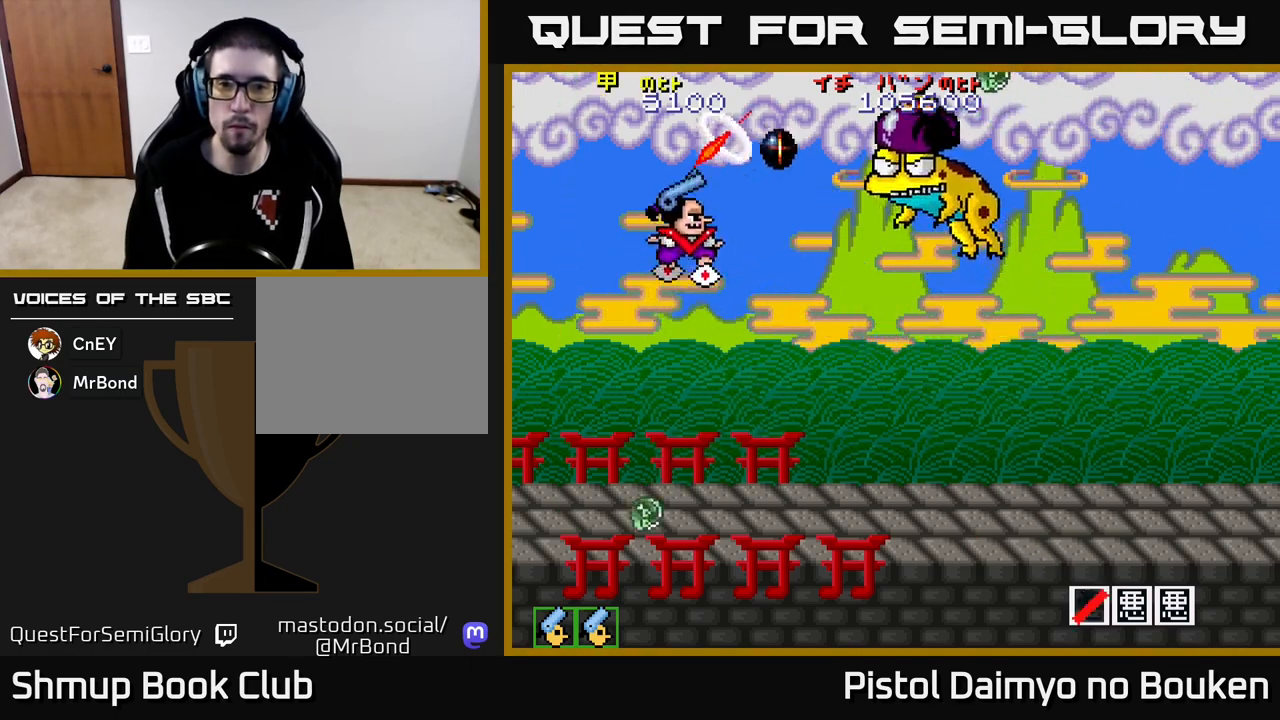
{"buttons": ["A", "DPAD_UP", "DPAD_LEFT"], "left_stick": "center", "events": [[67, "DPAD_DOWN", "down"], [183, "DPAD_RIGHT", "up"], [350, "DPAD_LEFT", "down"], [367, "DPAD_DOWN", "up"], [417, "DPAD_UP", "down"]]}
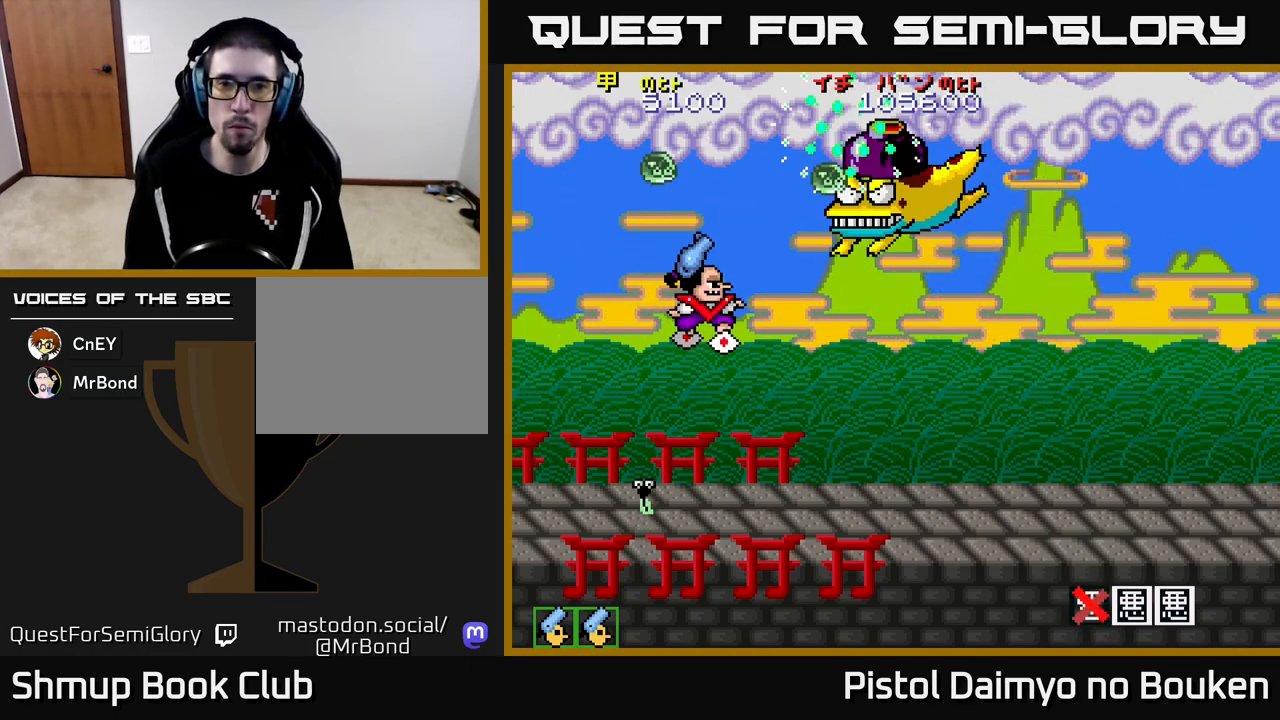
{"buttons": ["A", "DPAD_DOWN", "DPAD_RIGHT"], "left_stick": "center", "events": [[117, "DPAD_LEFT", "up"], [150, "DPAD_RIGHT", "down"], [167, "DPAD_UP", "up"], [283, "DPAD_DOWN", "down"], [283, "DPAD_RIGHT", "up"], [450, "DPAD_RIGHT", "down"]]}
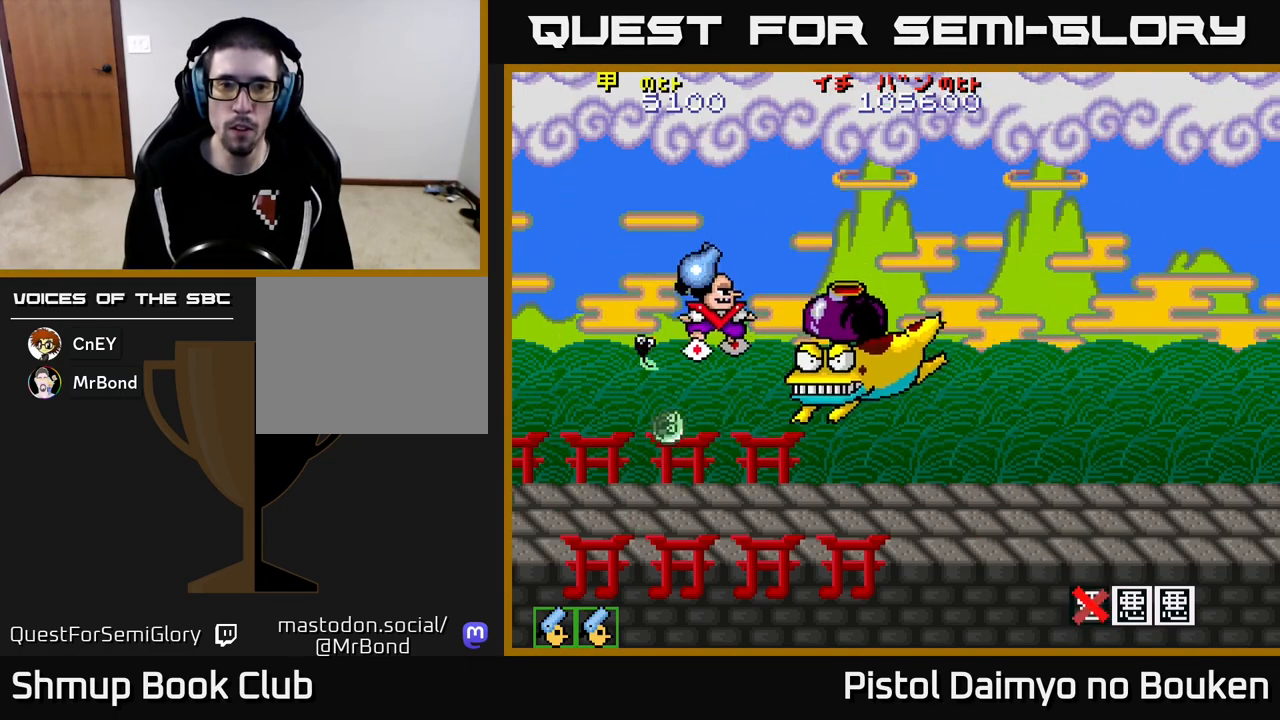
{"buttons": ["A"], "left_stick": "center", "events": [[67, "DPAD_RIGHT", "up"], [217, "DPAD_DOWN", "up"]]}
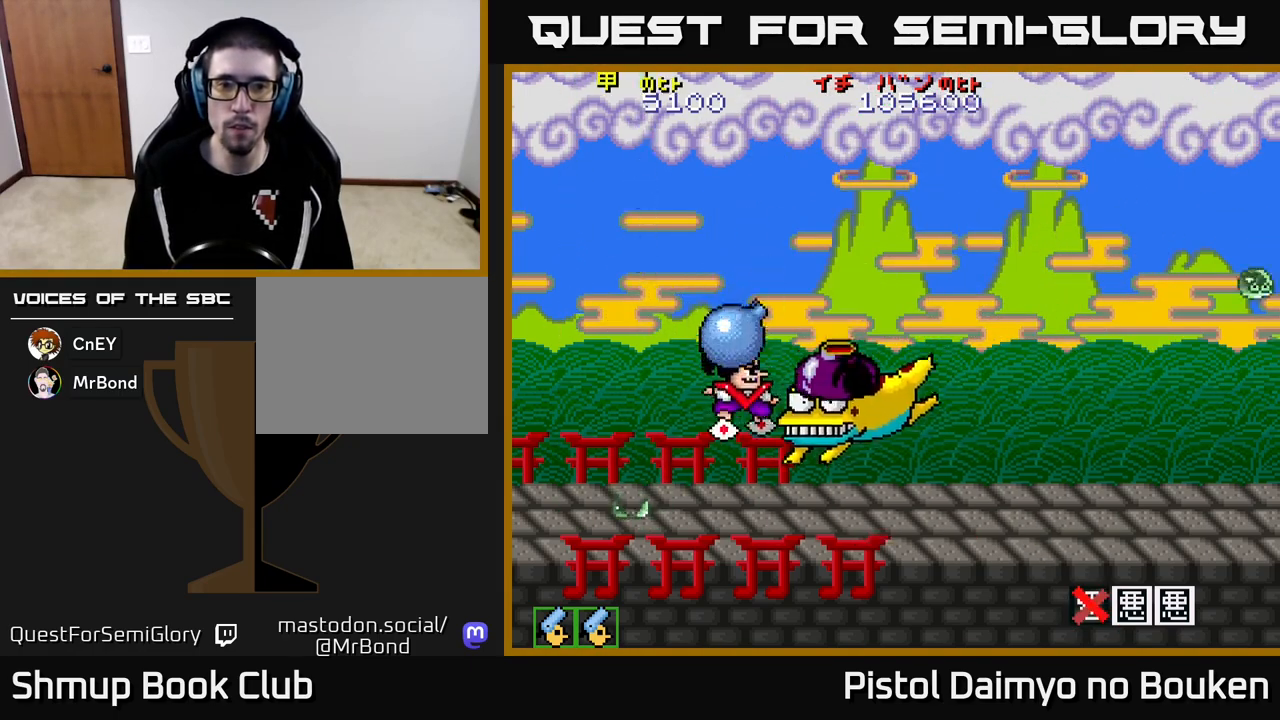
{"buttons": ["A", "DPAD_DOWN", "DPAD_RIGHT"], "left_stick": "center"}
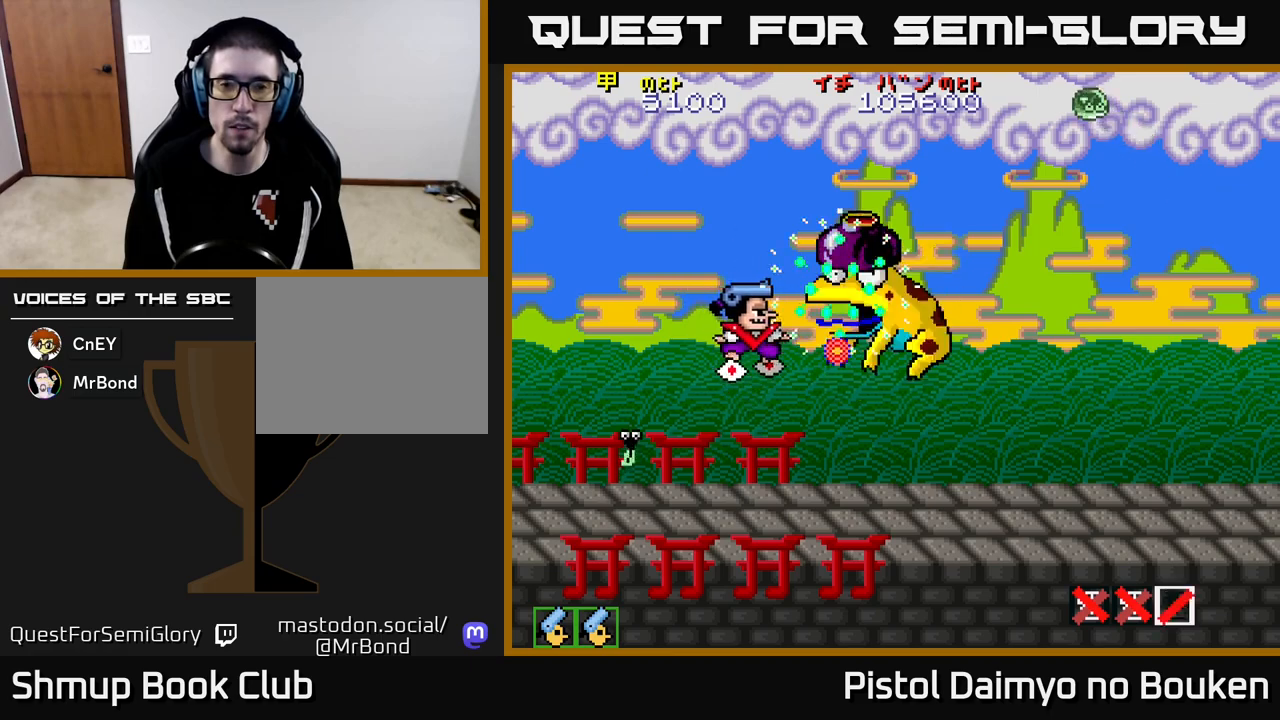
{"buttons": ["A", "DPAD_UP"], "left_stick": "center", "events": [[83, "DPAD_DOWN", "up"], [83, "DPAD_RIGHT", "up"], [433, "DPAD_UP", "down"]]}
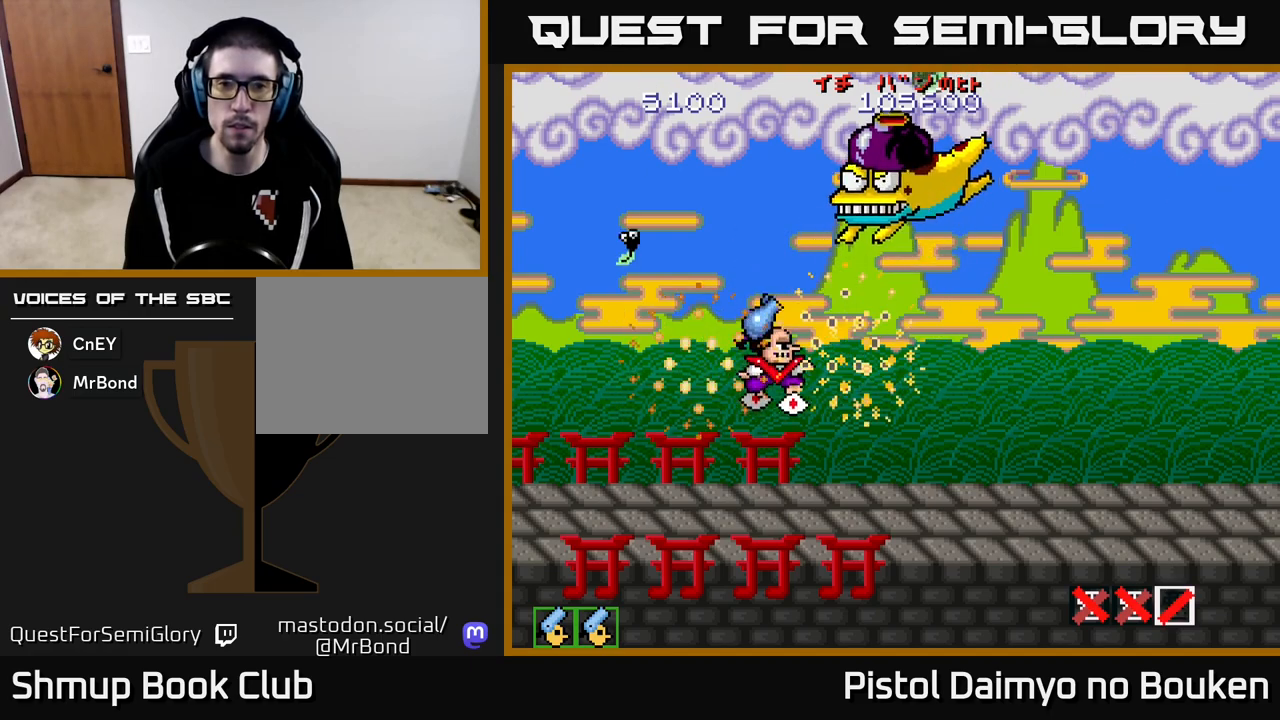
{"buttons": ["A"], "left_stick": "center", "events": [[133, "DPAD_RIGHT", "down"], [167, "DPAD_UP", "up"], [300, "DPAD_DOWN", "down"], [400, "DPAD_RIGHT", "up"], [417, "DPAD_DOWN", "up"]]}
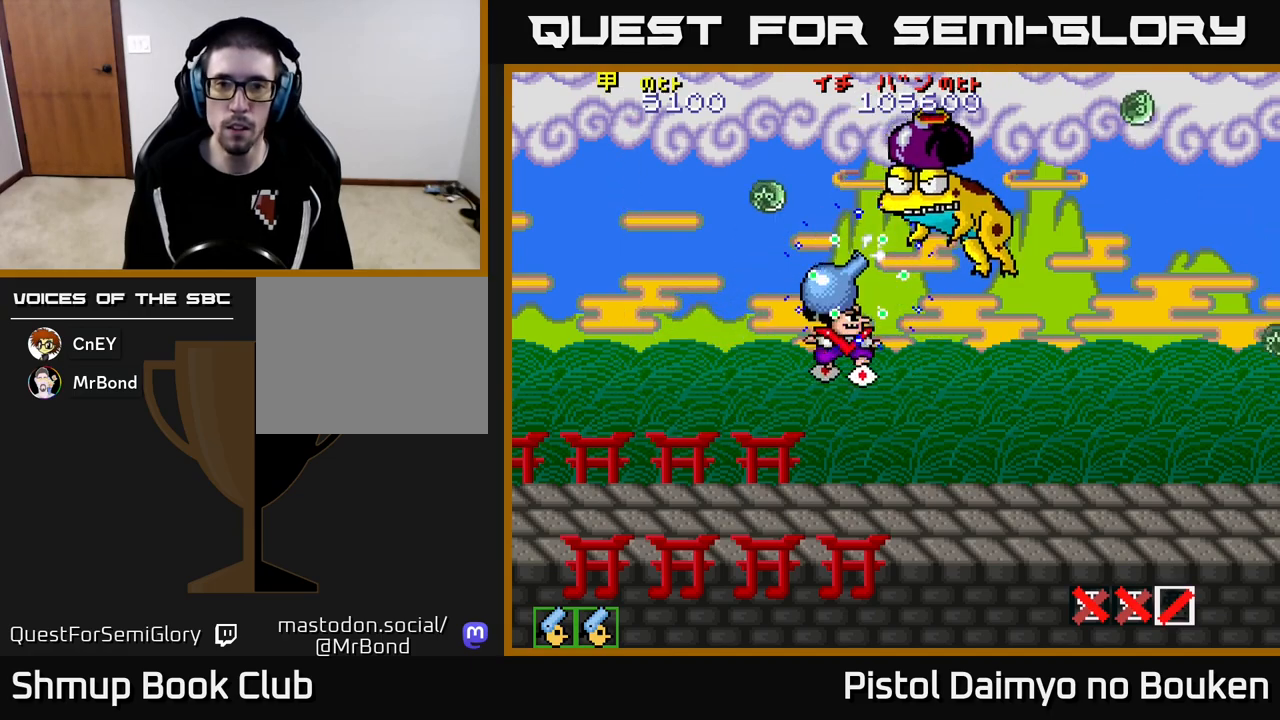
{"buttons": ["A", "DPAD_DOWN"], "left_stick": "center", "events": [[267, "A", "up"], [417, "DPAD_DOWN", "down"], [450, "A", "down"]]}
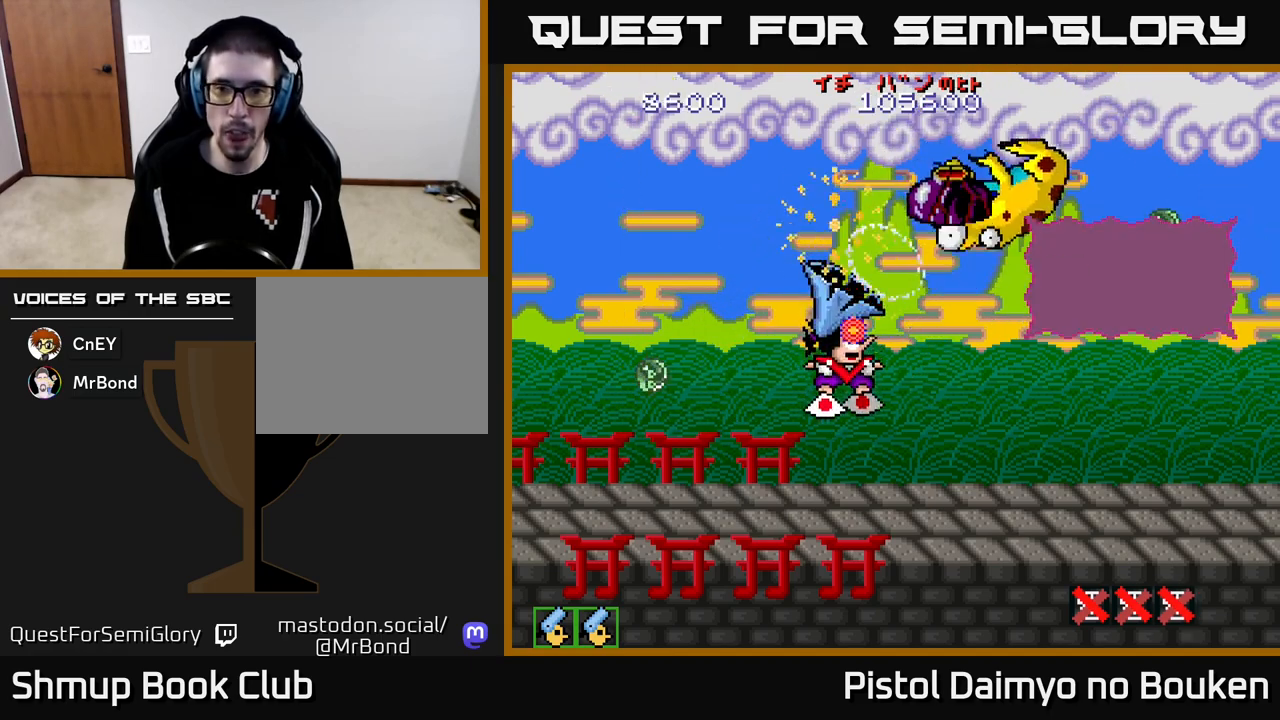
{"buttons": ["A", "DPAD_DOWN", "DPAD_RIGHT"], "left_stick": "center", "events": [[17, "DPAD_RIGHT", "down"], [67, "A", "up"], [133, "A", "down"], [233, "A", "up"], [300, "A", "down"], [383, "A", "up"], [450, "A", "down"]]}
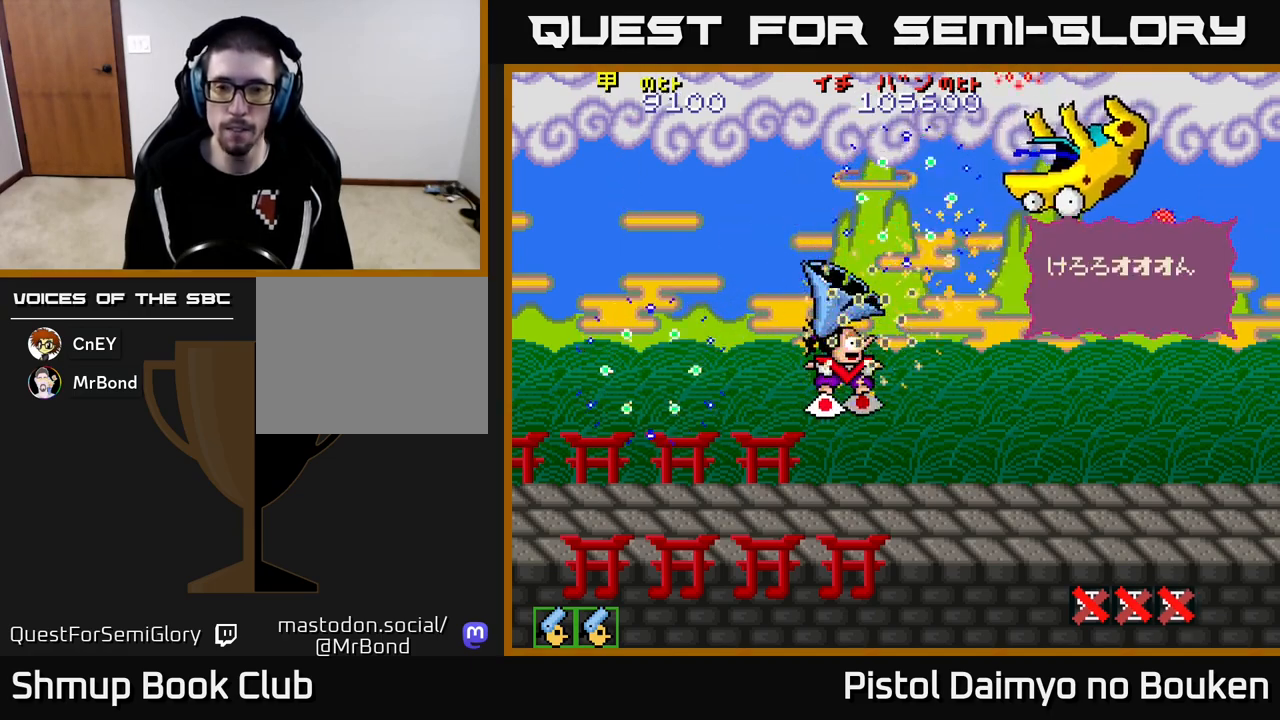
{"buttons": ["A"], "left_stick": "center", "events": [[33, "A", "up"], [117, "A", "down"], [217, "A", "up"], [267, "DPAD_DOWN", "up"], [267, "DPAD_RIGHT", "up"], [283, "A", "down"], [400, "A", "up"], [483, "A", "down"]]}
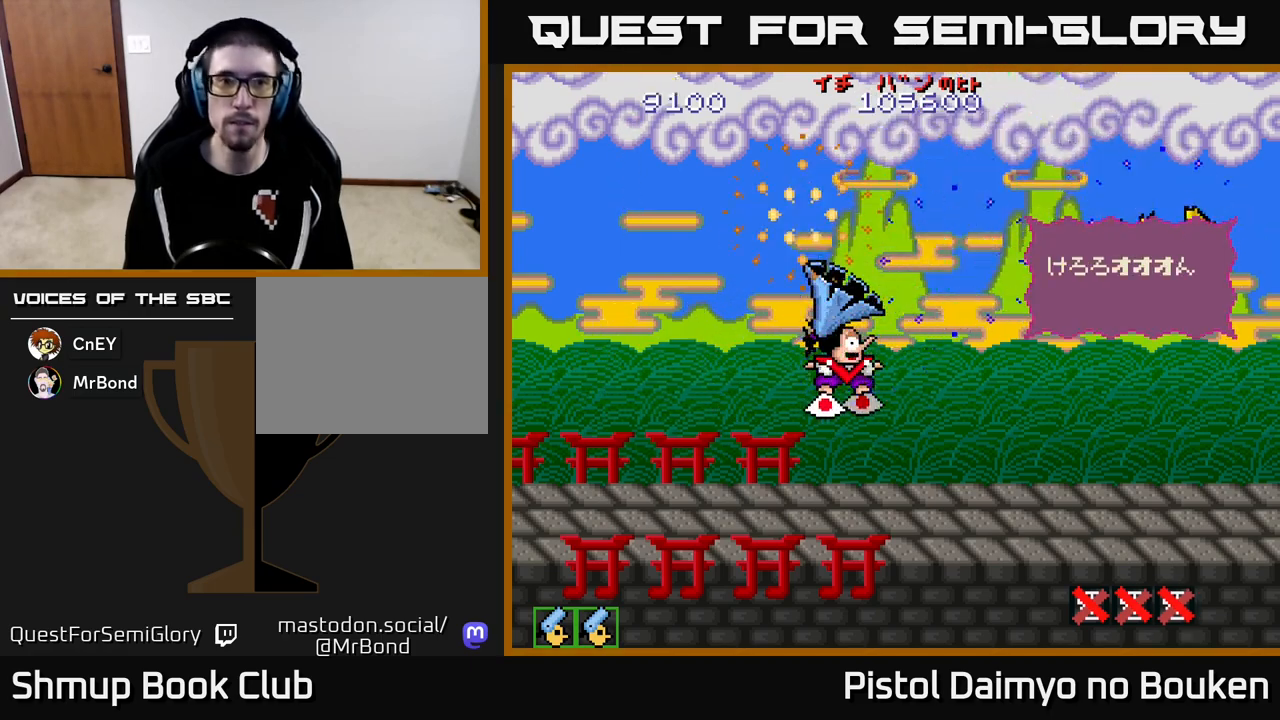
{"buttons": ["A"], "left_stick": "center", "events": [[117, "A", "up"], [200, "A", "down"], [333, "A", "up"], [450, "A", "down"]]}
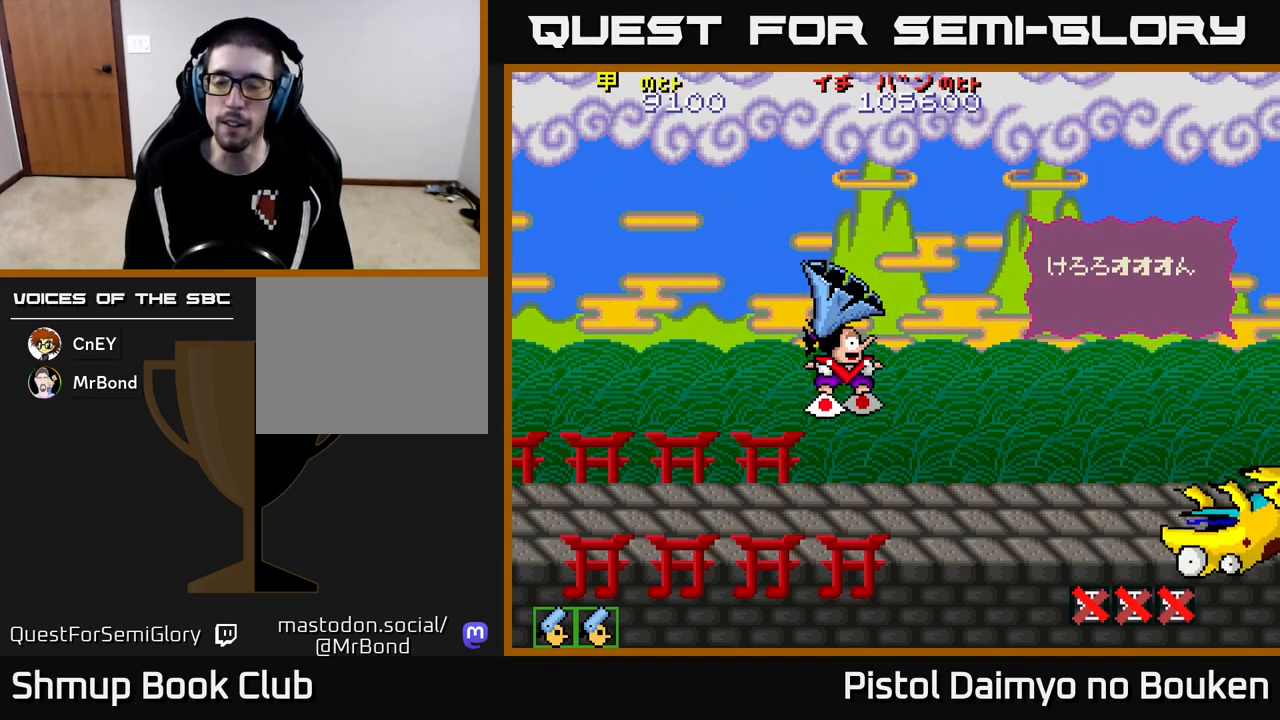
{"buttons": [], "left_stick": "center", "events": [[50, "A", "up"], [150, "A", "down"], [300, "A", "up"]]}